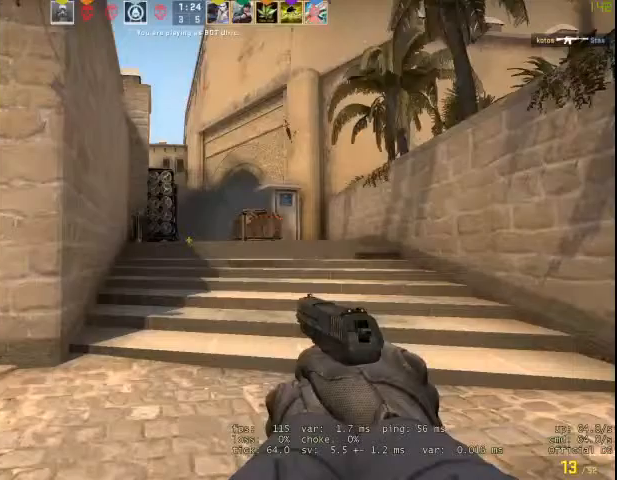
Gameplay with keyboard and mouse; each line is a JSON object with the keys and mouse buttons held at the frame after it. "events" lists presses ("down") and releases ("up") of "1", "2", "3", "4", "5", "a", "alt", "c", "caps_lock", "ctrl", "d", "e", "f", "g", "q", "r", "s", "shift", "space", "t", "tab", "v", "w", "x", "z", "mouse_left", "mouse_wheel" and "mouse_right" between this image and that frame as [ms after this image, input, new state], when the widget could be followed in between. "mouse_left", "mouse_wheel", "mouse_right" = the "left", "wheel", "right" buttons of the "mouse" list. No other keys are recorded. "wheel" means that the mouse wheel is clicked or scrolled. Not read: mouse_move.
{"keys": ["shift", "w"], "mouse": [], "events": [[267, "shift", "up"], [467, "d", "up"], [467, "shift", "down"]]}
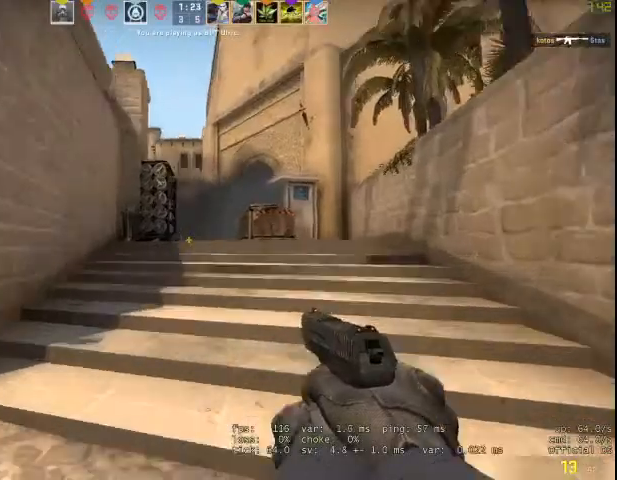
{"keys": ["shift", "w"], "mouse": [], "events": []}
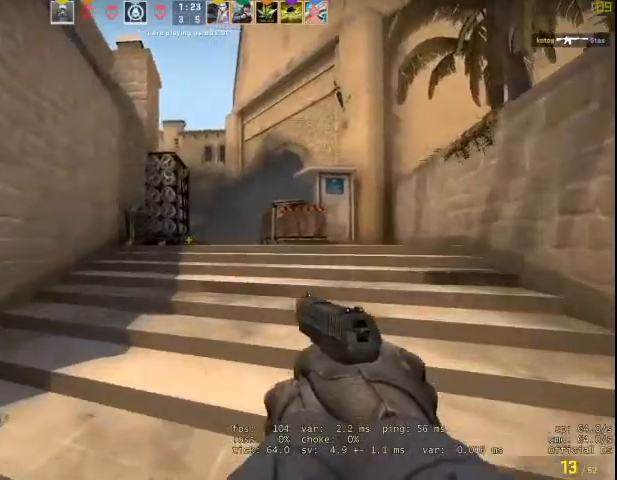
{"keys": ["d", "shift", "w"], "mouse": [], "events": [[100, "d", "down"]]}
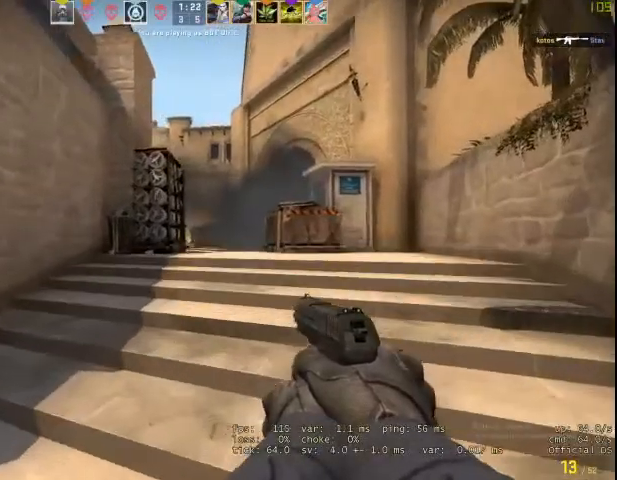
{"keys": ["d", "shift", "w"], "mouse": [], "events": []}
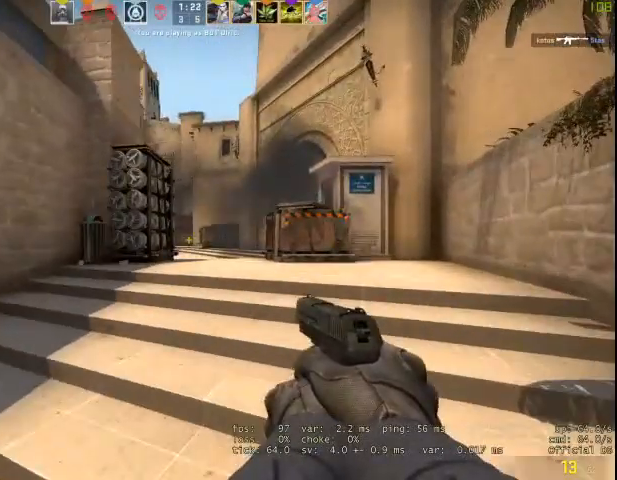
{"keys": ["d", "shift", "w"], "mouse": [], "events": []}
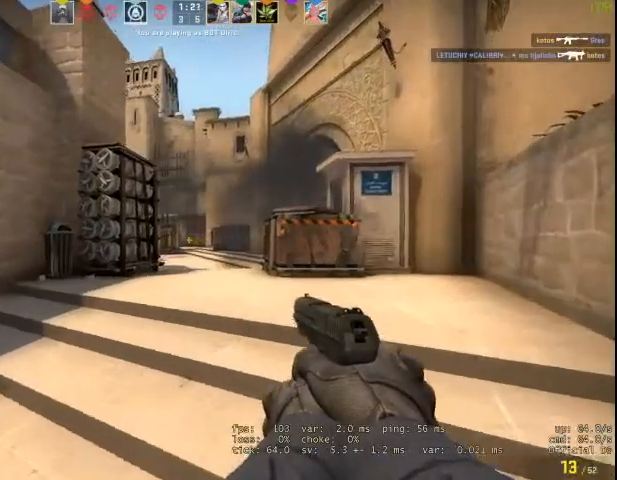
{"keys": ["d", "w"], "mouse": [], "events": [[433, "shift", "up"]]}
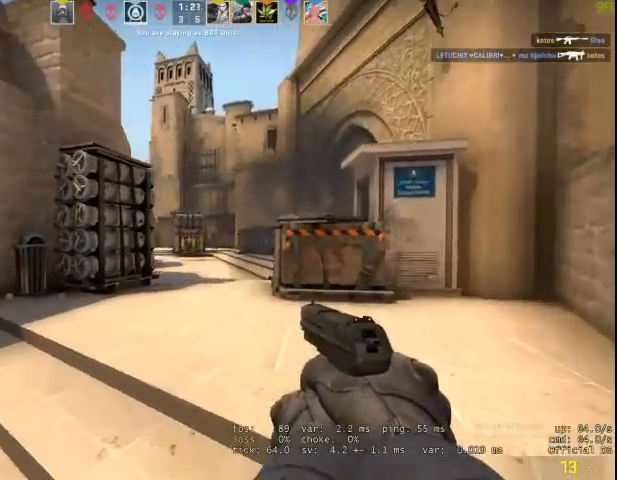
{"keys": ["d", "shift", "w"], "mouse": [], "events": [[200, "shift", "down"]]}
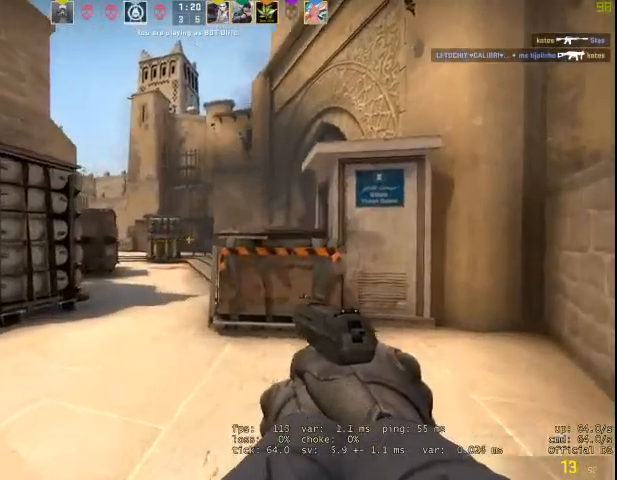
{"keys": ["a"], "mouse": [], "events": [[33, "a", "down"], [33, "d", "up"], [67, "shift", "up"], [67, "w", "up"], [200, "a", "up"], [200, "mouse_left", "down"], [300, "mouse_left", "up"], [400, "mouse_left", "down"], [433, "a", "down"], [500, "mouse_left", "up"]]}
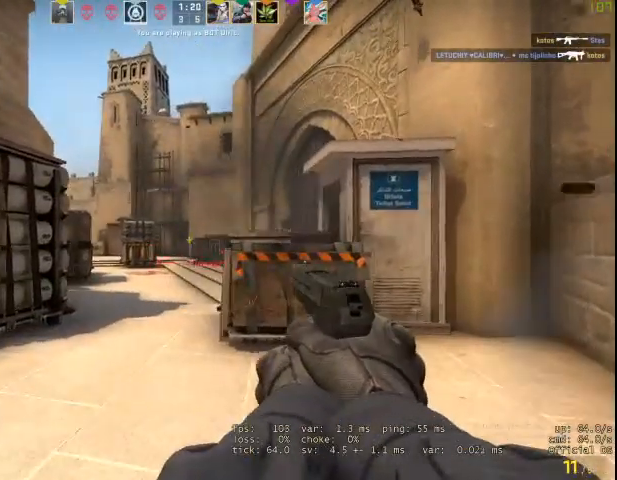
{"keys": ["a"], "mouse": [], "events": [[67, "mouse_left", "down"], [100, "mouse_left", "up"], [367, "a", "up"], [367, "d", "down"], [500, "a", "down"], [500, "d", "up"]]}
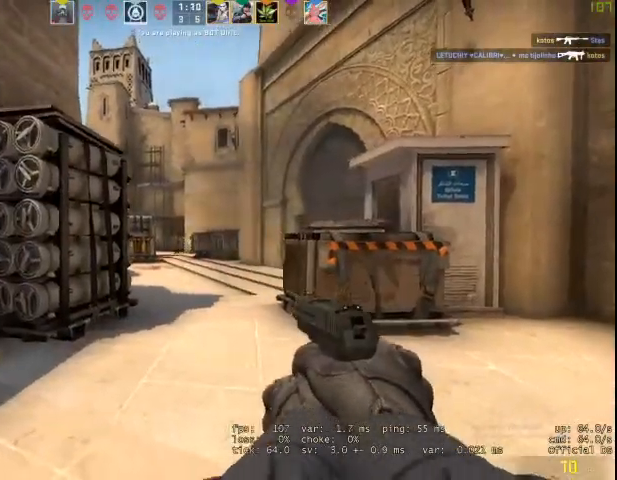
{"keys": ["a"], "mouse": [], "events": [[33, "mouse_left", "down"], [67, "a", "up"], [133, "mouse_left", "up"], [233, "mouse_left", "down"], [300, "d", "down"], [333, "mouse_left", "up"], [367, "a", "down"], [367, "d", "up"], [400, "mouse_left", "down"], [500, "mouse_left", "up"]]}
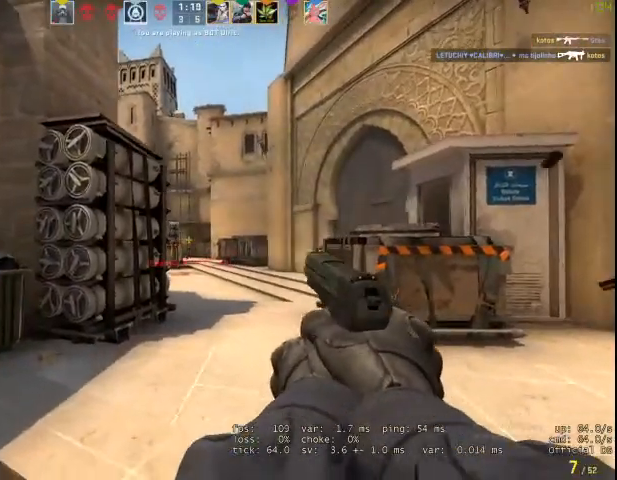
{"keys": ["a"], "mouse": ["left"], "events": [[100, "a", "up"], [100, "mouse_left", "down"], [167, "d", "down"], [200, "mouse_left", "up"], [233, "a", "down"], [233, "d", "up"], [300, "mouse_left", "down"]]}
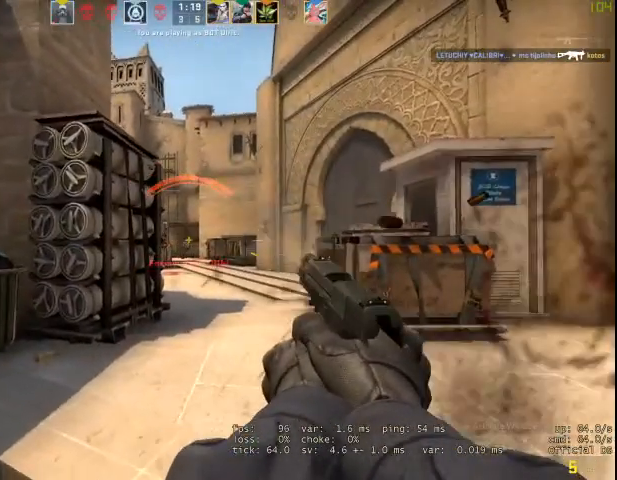
{"keys": ["a"], "mouse": [], "events": [[100, "mouse_left", "up"], [133, "ctrl", "down"], [133, "mouse_left", "down"], [233, "ctrl", "up"], [233, "mouse_left", "up"], [400, "mouse_left", "down"], [500, "mouse_left", "up"]]}
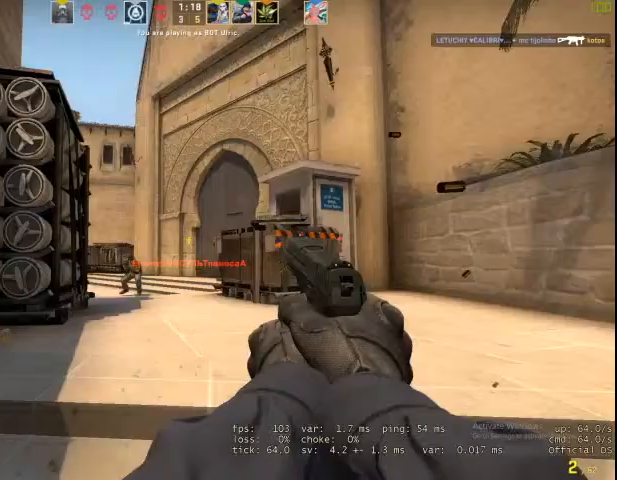
{"keys": [], "mouse": [], "events": [[100, "mouse_left", "down"], [167, "mouse_left", "up"], [233, "s", "down"], [300, "mouse_left", "down"], [367, "mouse_left", "up"], [400, "a", "up"], [467, "s", "up"]]}
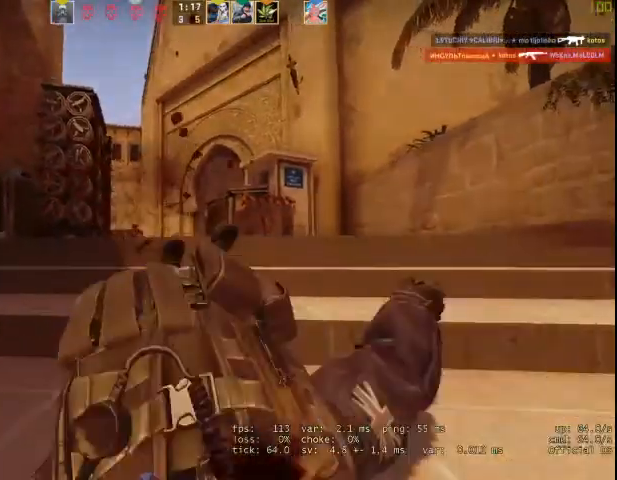
{"keys": [], "mouse": [], "events": []}
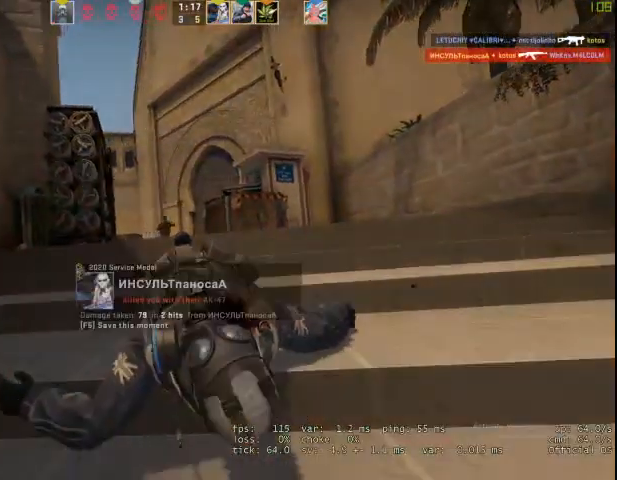
{"keys": [], "mouse": [], "events": []}
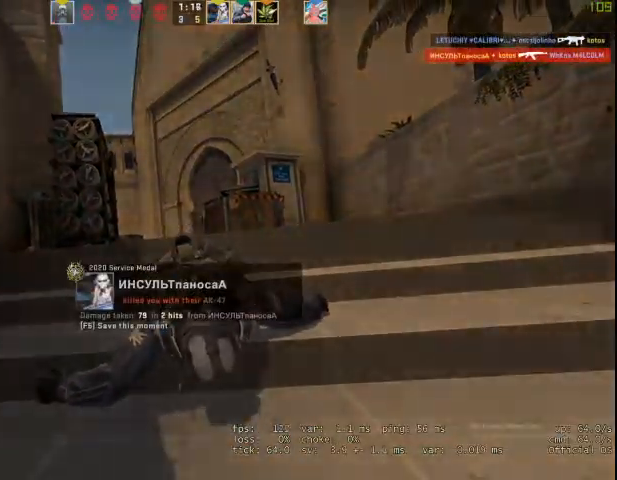
{"keys": [], "mouse": [], "events": []}
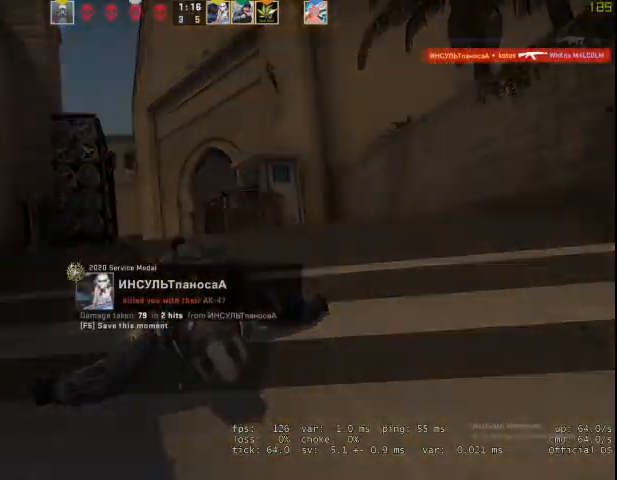
{"keys": [], "mouse": [], "events": []}
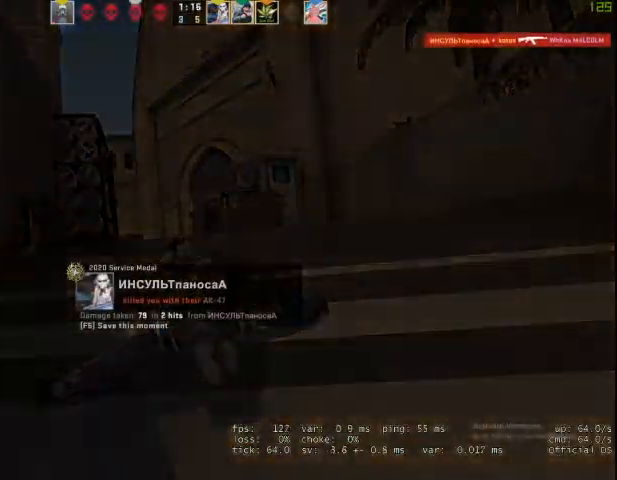
{"keys": [], "mouse": [], "events": []}
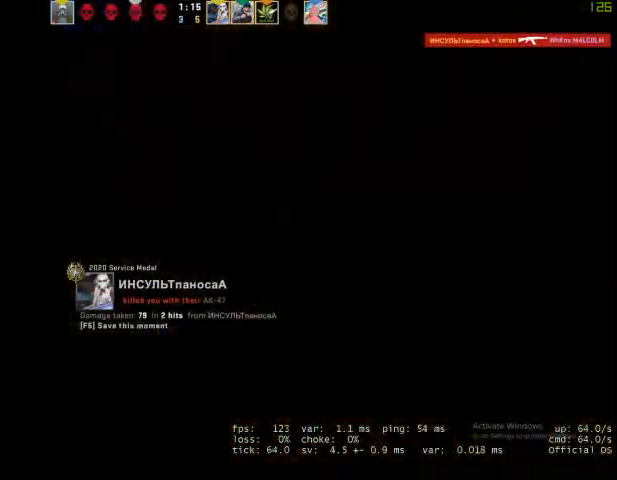
{"keys": [], "mouse": [], "events": []}
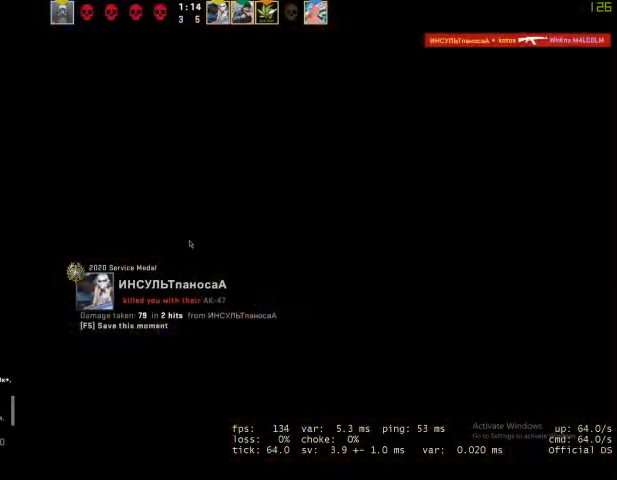
{"keys": [], "mouse": [], "events": []}
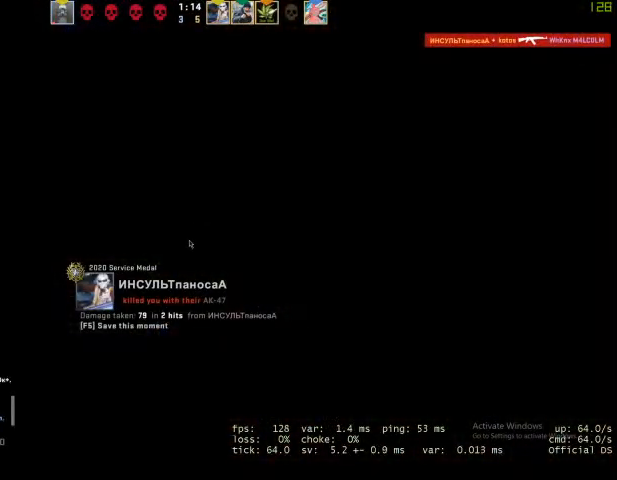
{"keys": [], "mouse": [], "events": [[400, "e", "down"], [433, "e", "up"]]}
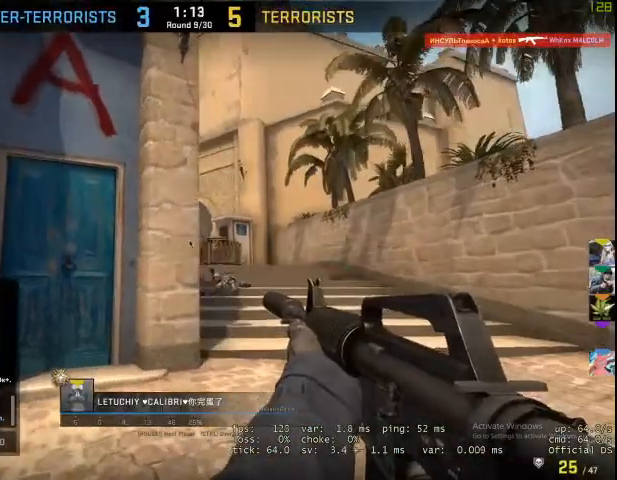
{"keys": [], "mouse": [], "events": []}
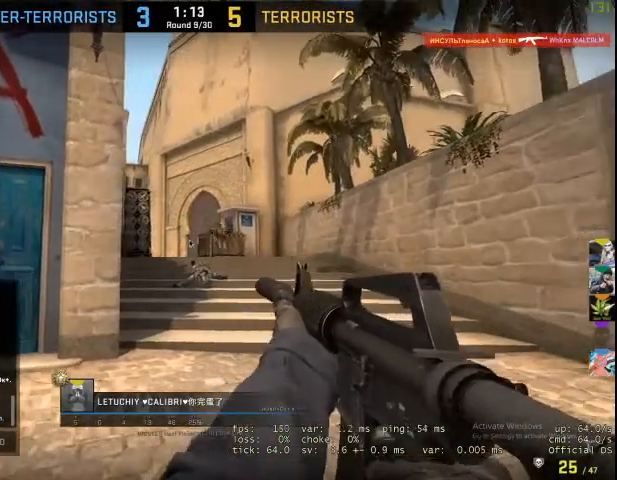
{"keys": [], "mouse": [], "events": [[233, "g", "down"], [300, "g", "up"]]}
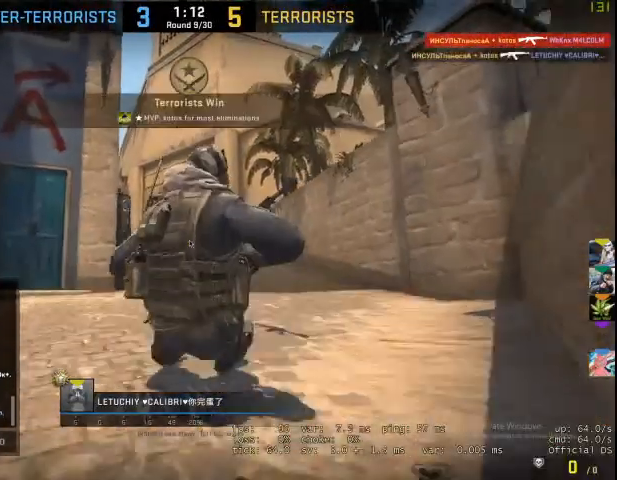
{"keys": [], "mouse": [], "events": [[167, "s", "down"], [267, "s", "up"], [267, "space", "down"], [367, "space", "up"]]}
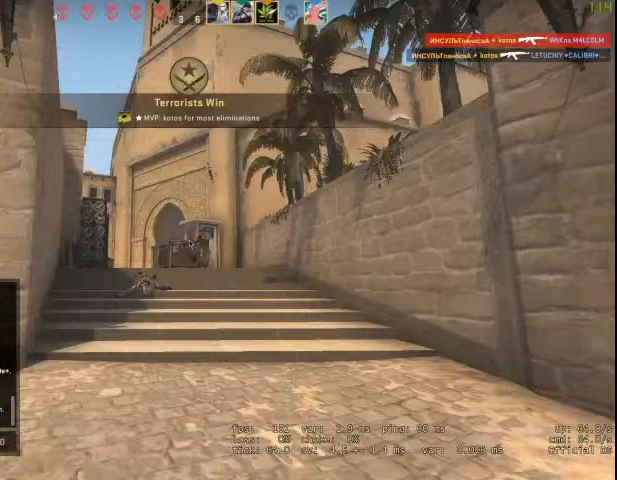
{"keys": [], "mouse": [], "events": [[367, "w", "down"], [467, "w", "up"]]}
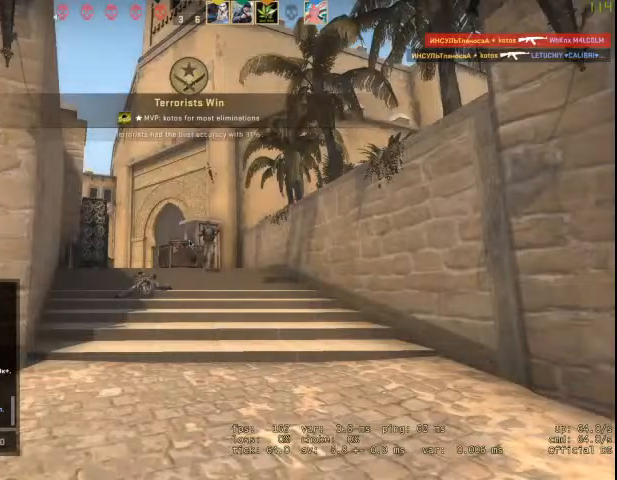
{"keys": ["space"], "mouse": [], "events": [[167, "a", "down"], [233, "a", "up"], [333, "t", "down"], [400, "t", "up"], [467, "space", "down"]]}
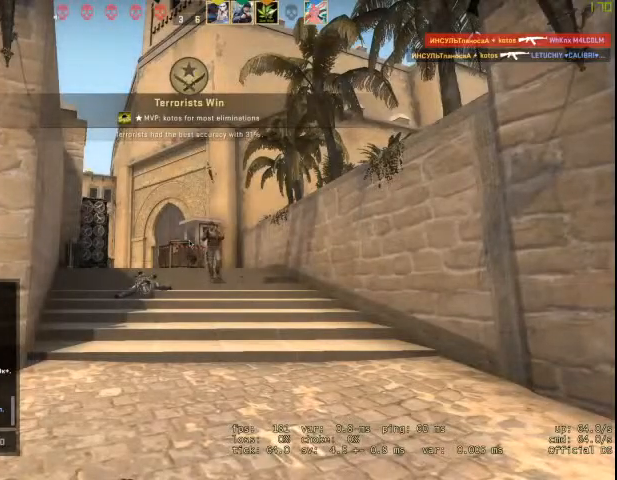
{"keys": [], "mouse": [], "events": [[67, "space", "up"], [400, "t", "down"], [467, "t", "up"]]}
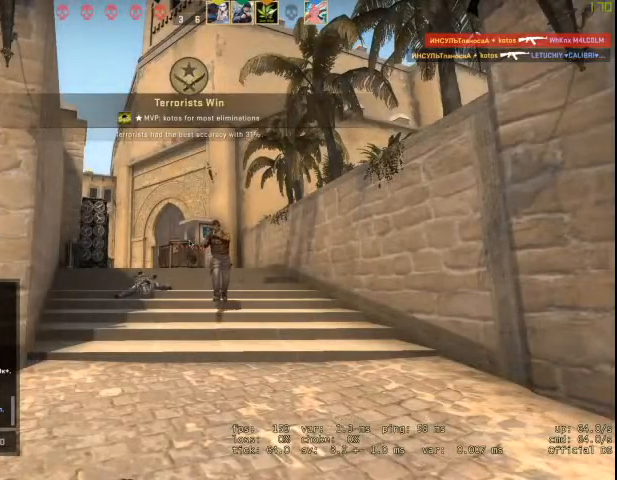
{"keys": ["space"], "mouse": [], "events": [[267, "e", "down"], [367, "e", "up"], [433, "space", "down"]]}
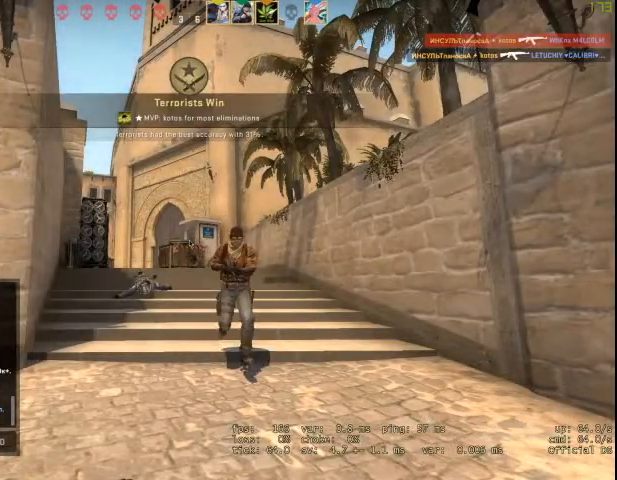
{"keys": [], "mouse": [], "events": [[67, "space", "up"], [333, "e", "down"], [400, "e", "up"]]}